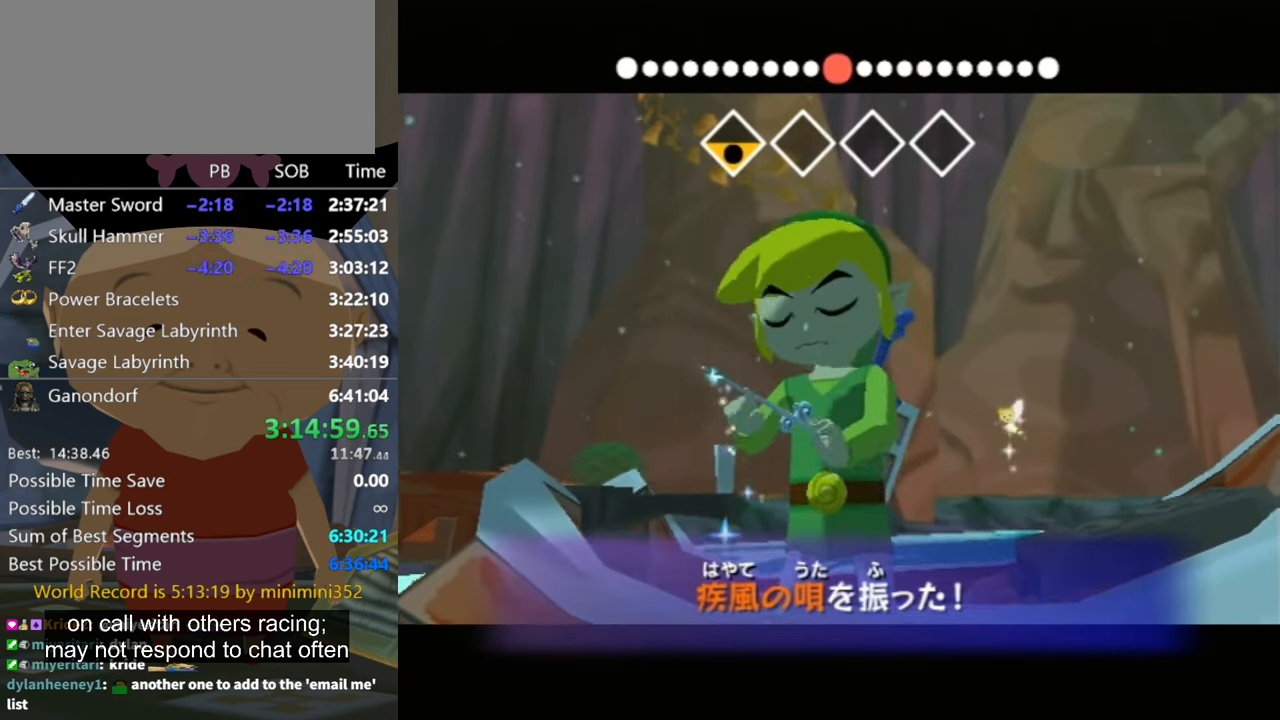
Gameplay with a controller (Nintendo layout); each line is a JSON object with the inputs held at the frame after it. "events" lists button and stick changes between this image and that frame as [ms after this image, input, new state], when the widget could be followed in between. Not read: L3 R3.
{"buttons": [], "left_stick": "center", "right_stick": "center", "events": []}
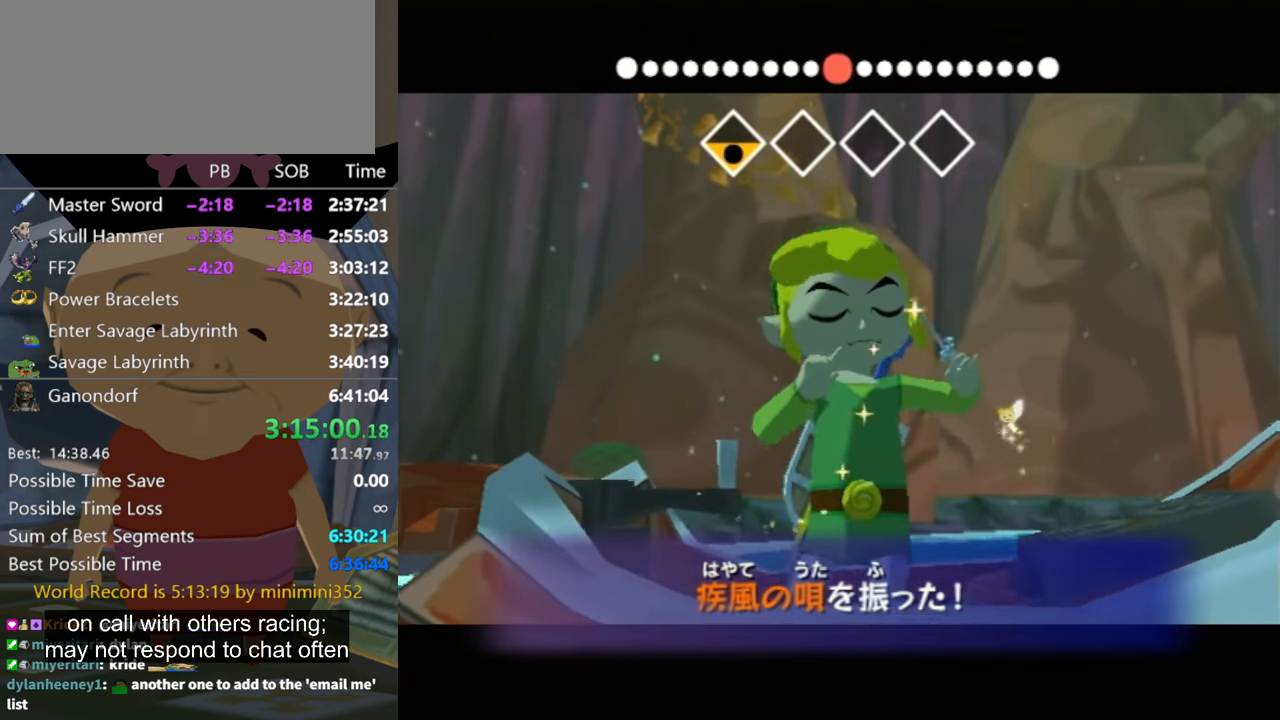
{"buttons": [], "left_stick": "center", "right_stick": "center", "events": []}
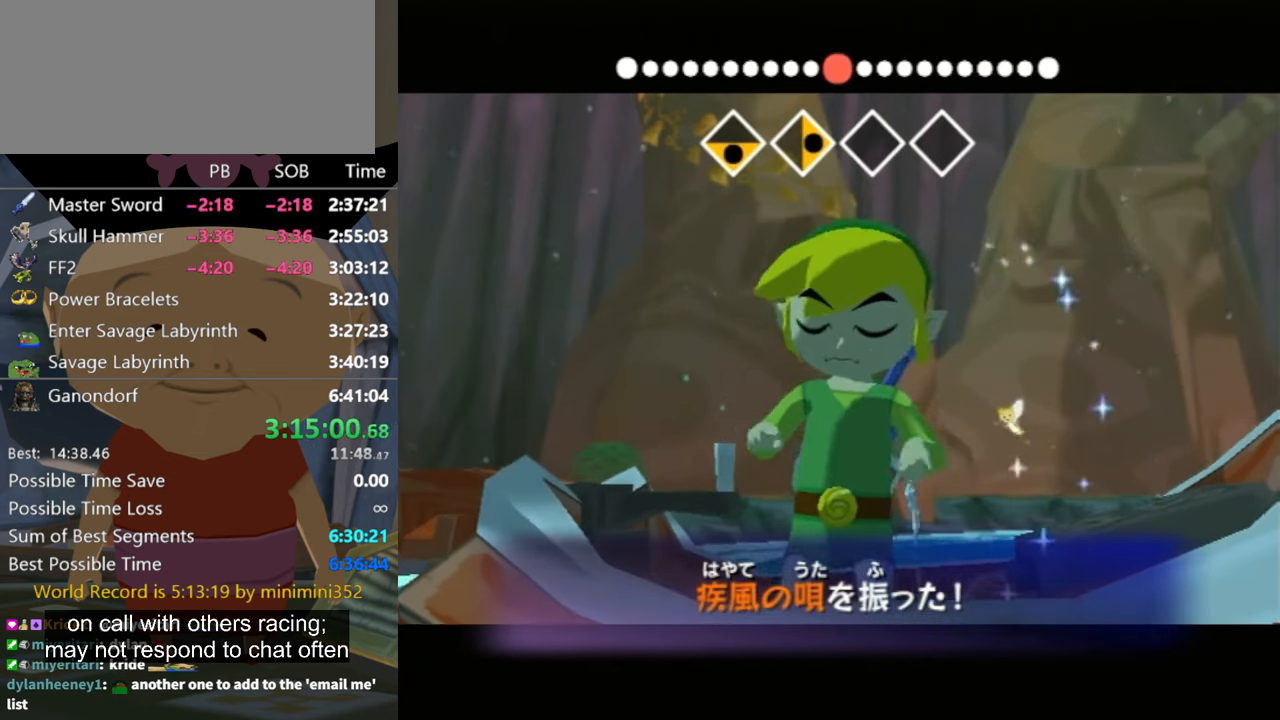
{"buttons": [], "left_stick": "center", "right_stick": "center", "events": []}
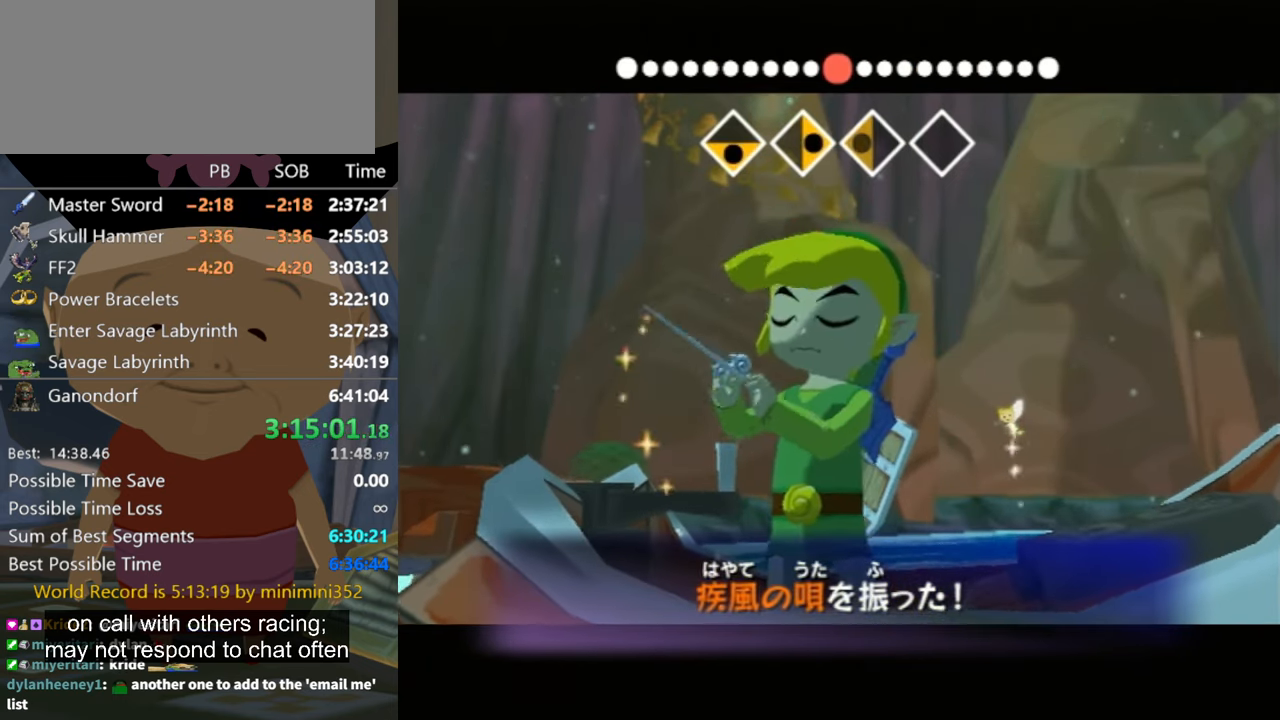
{"buttons": [], "left_stick": "center", "right_stick": "center", "events": []}
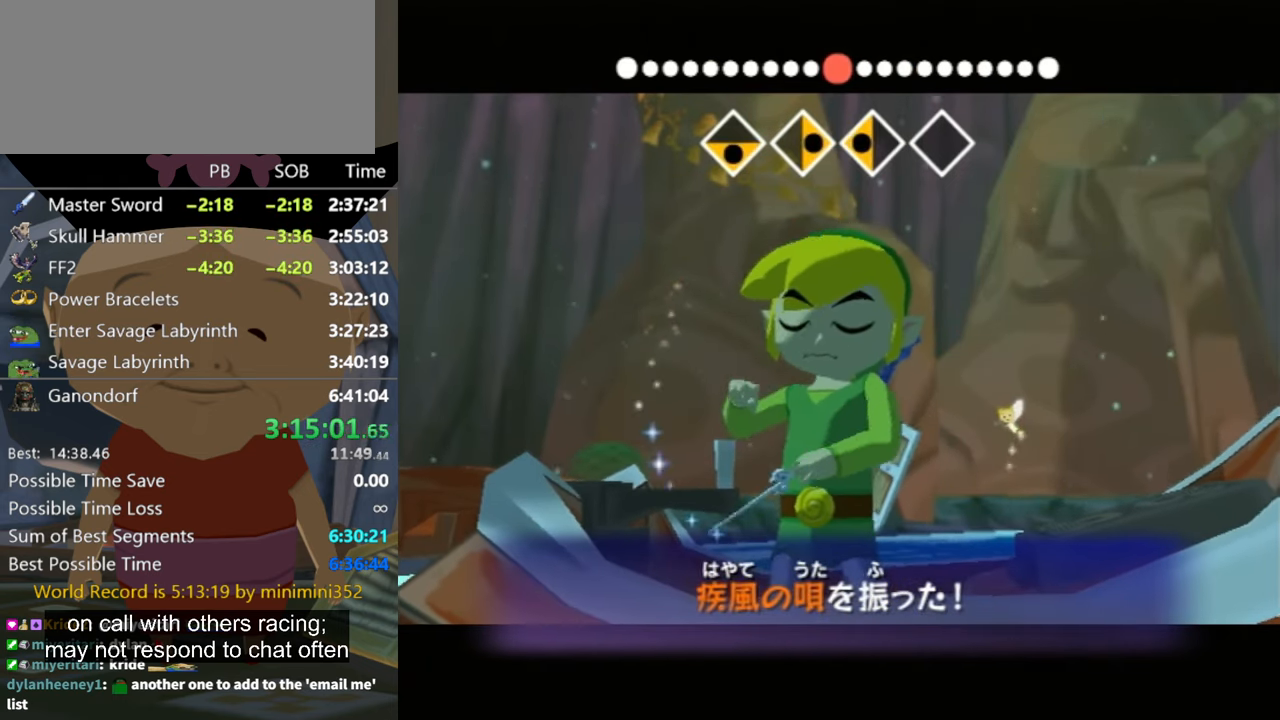
{"buttons": [], "left_stick": "center", "right_stick": "center", "events": []}
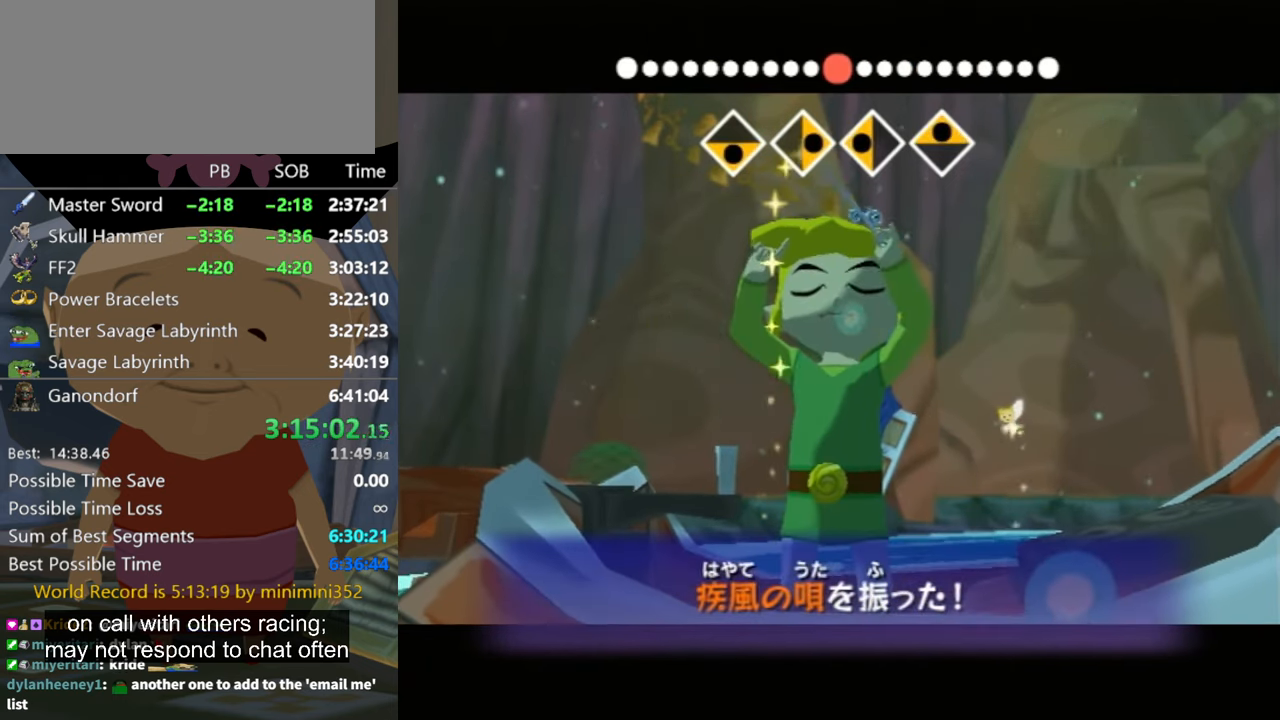
{"buttons": [], "left_stick": "center", "right_stick": "center", "events": []}
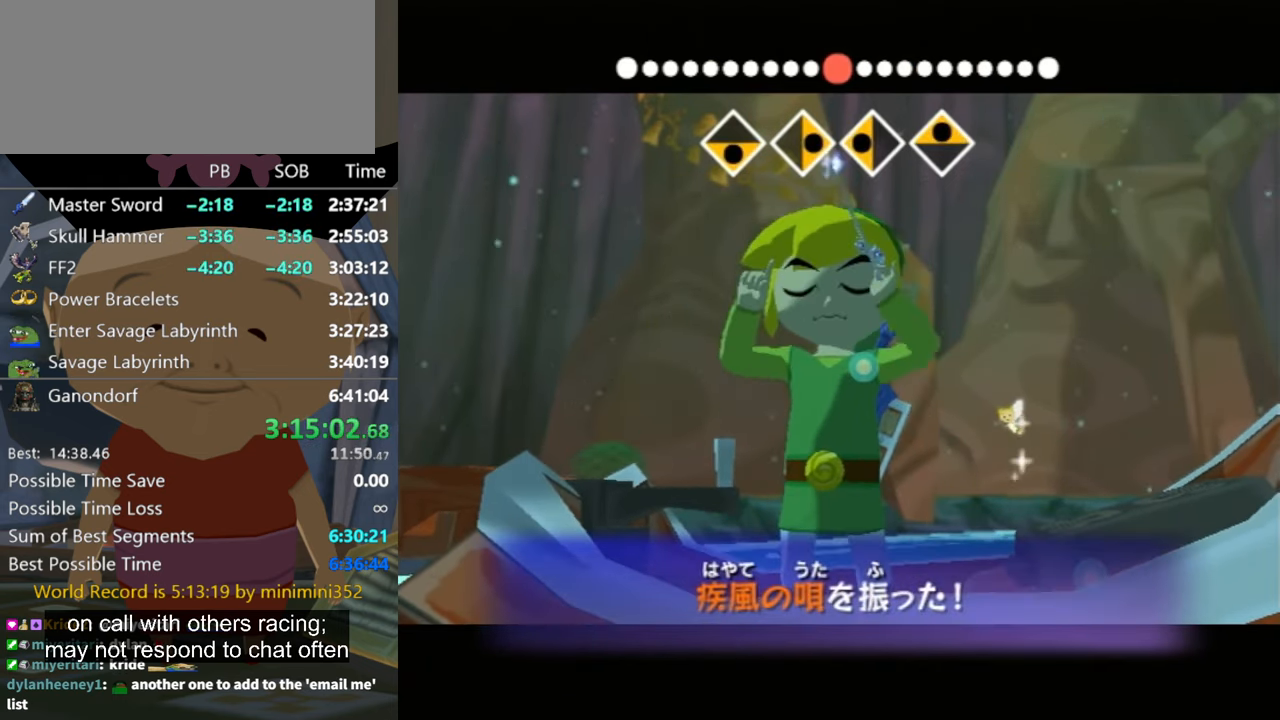
{"buttons": [], "left_stick": "center", "right_stick": "center", "events": []}
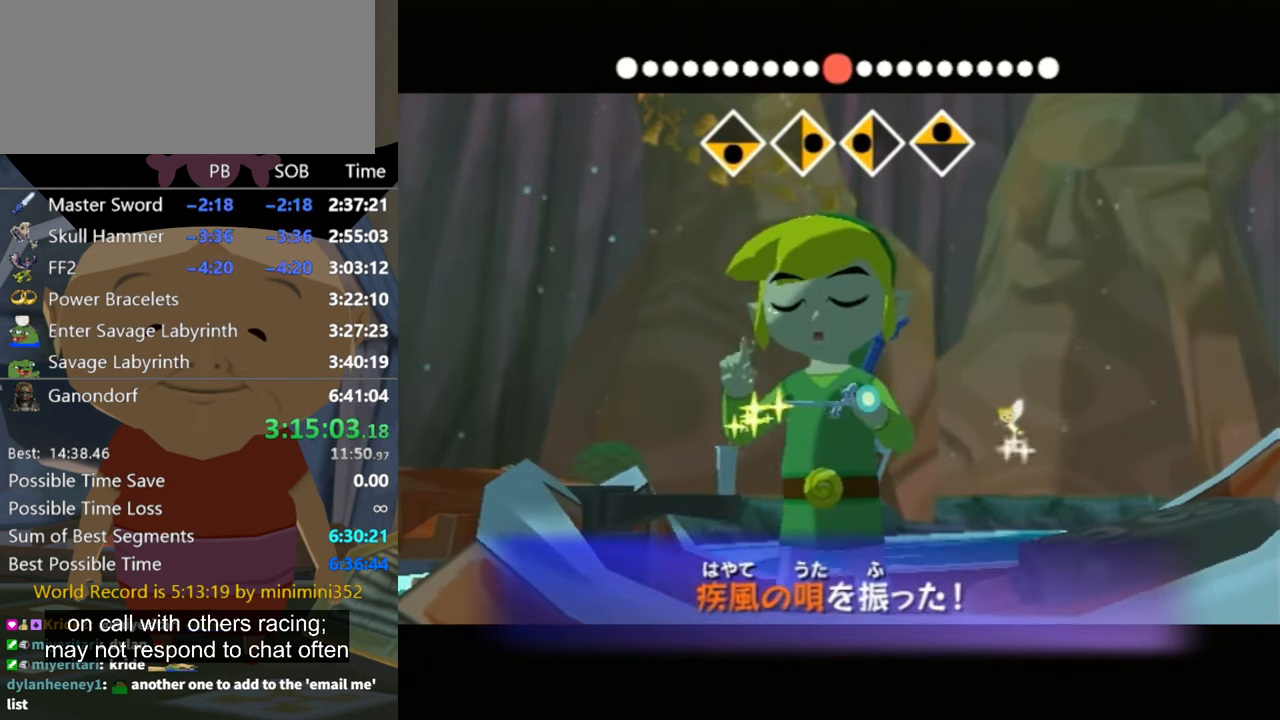
{"buttons": [], "left_stick": "center", "right_stick": "center", "events": []}
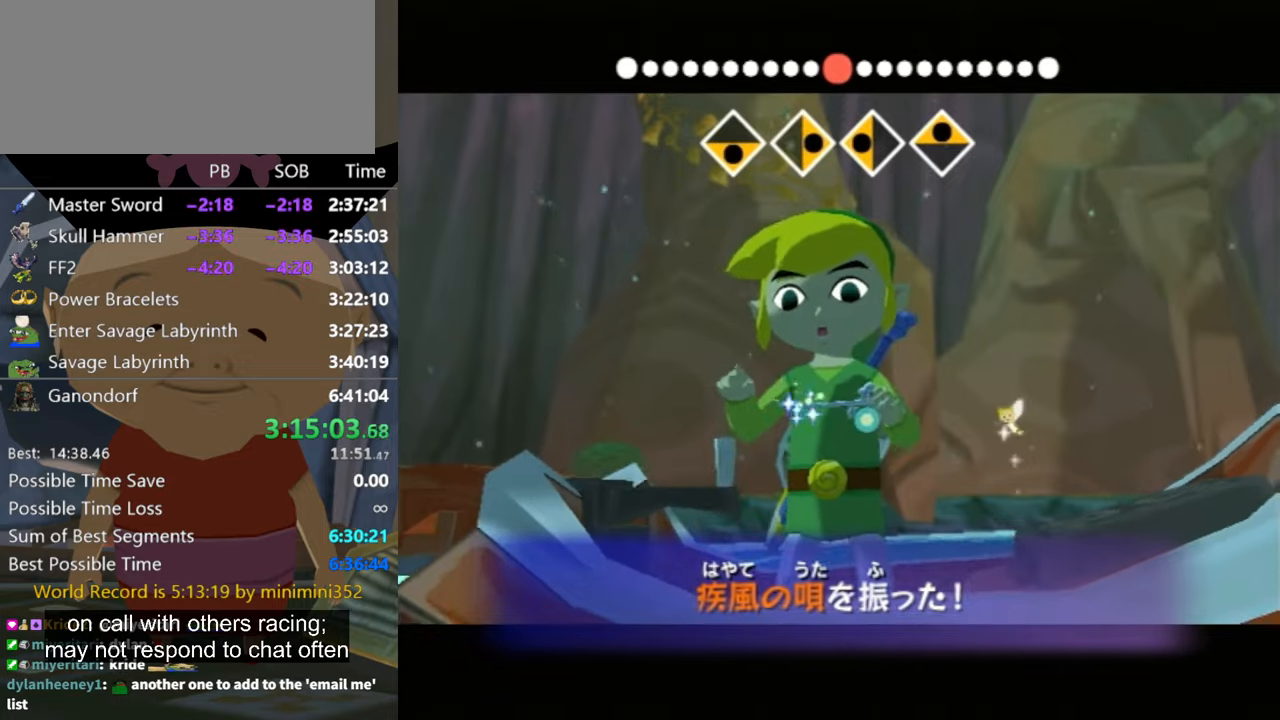
{"buttons": [], "left_stick": "center", "right_stick": "center", "events": []}
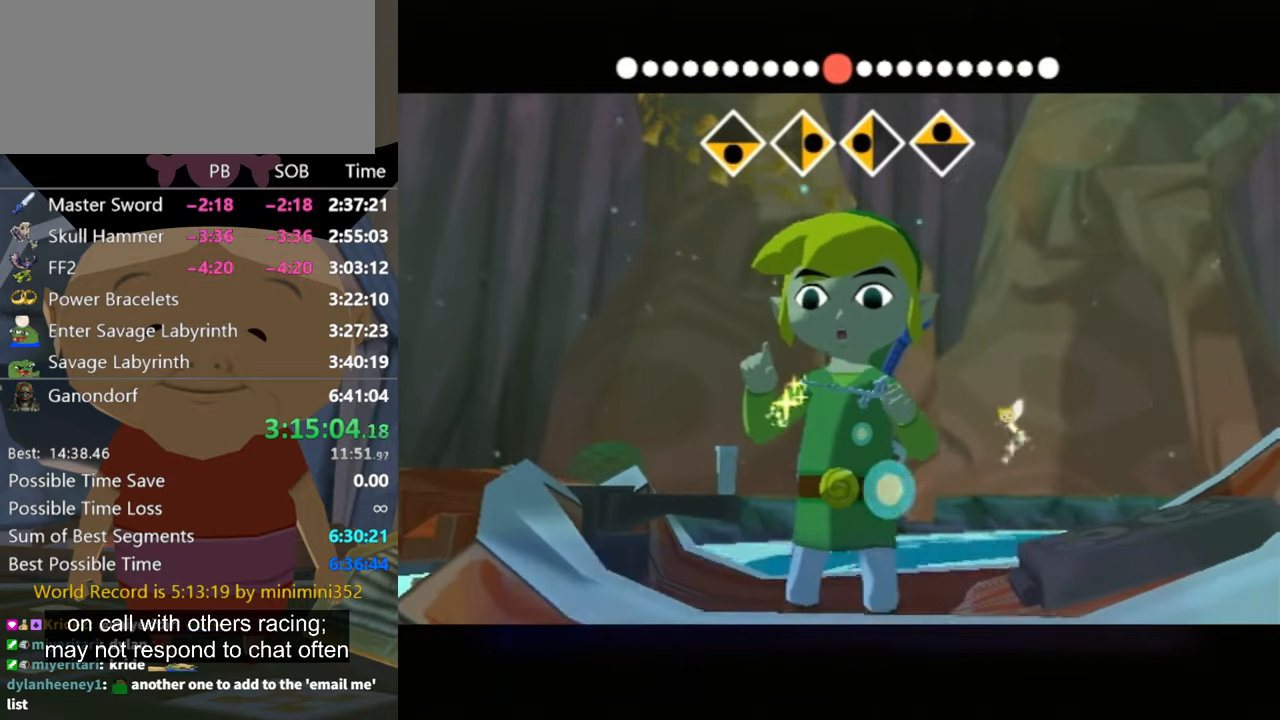
{"buttons": [], "left_stick": "center", "right_stick": "center", "events": []}
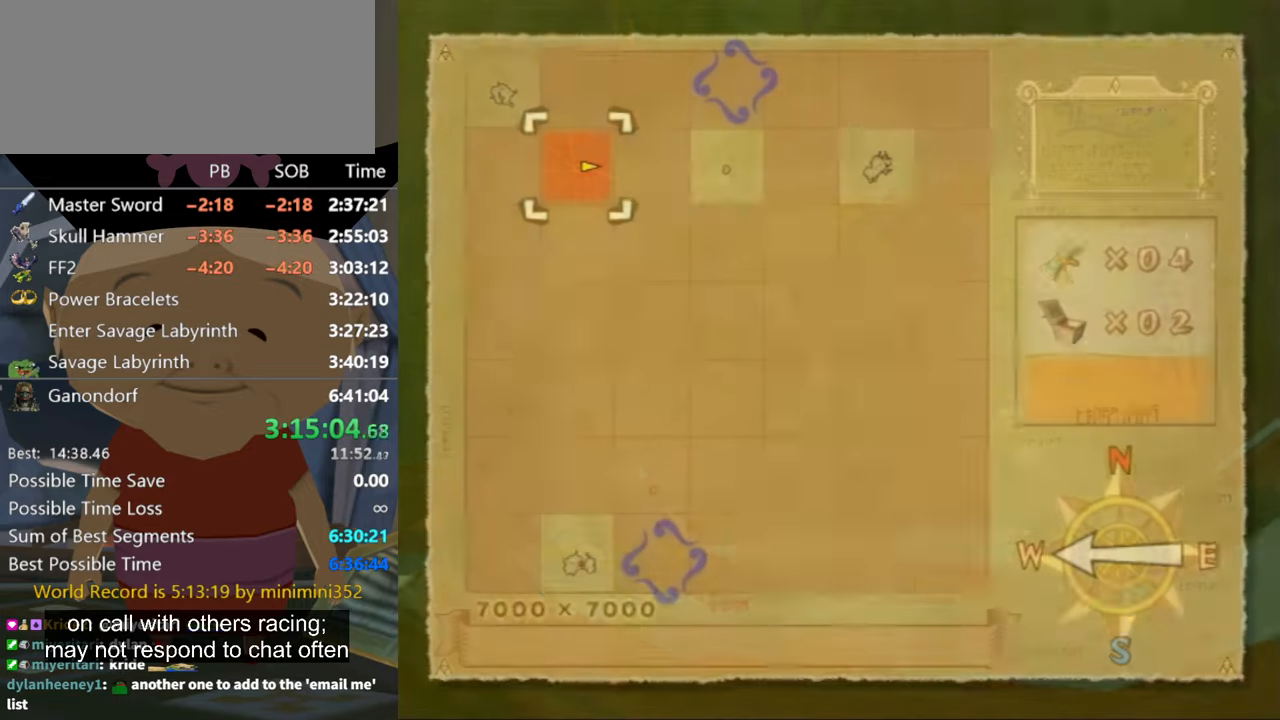
{"buttons": [], "left_stick": "center", "right_stick": "center", "events": [[300, "left_stick", "right"], [434, "left_stick", "center"]]}
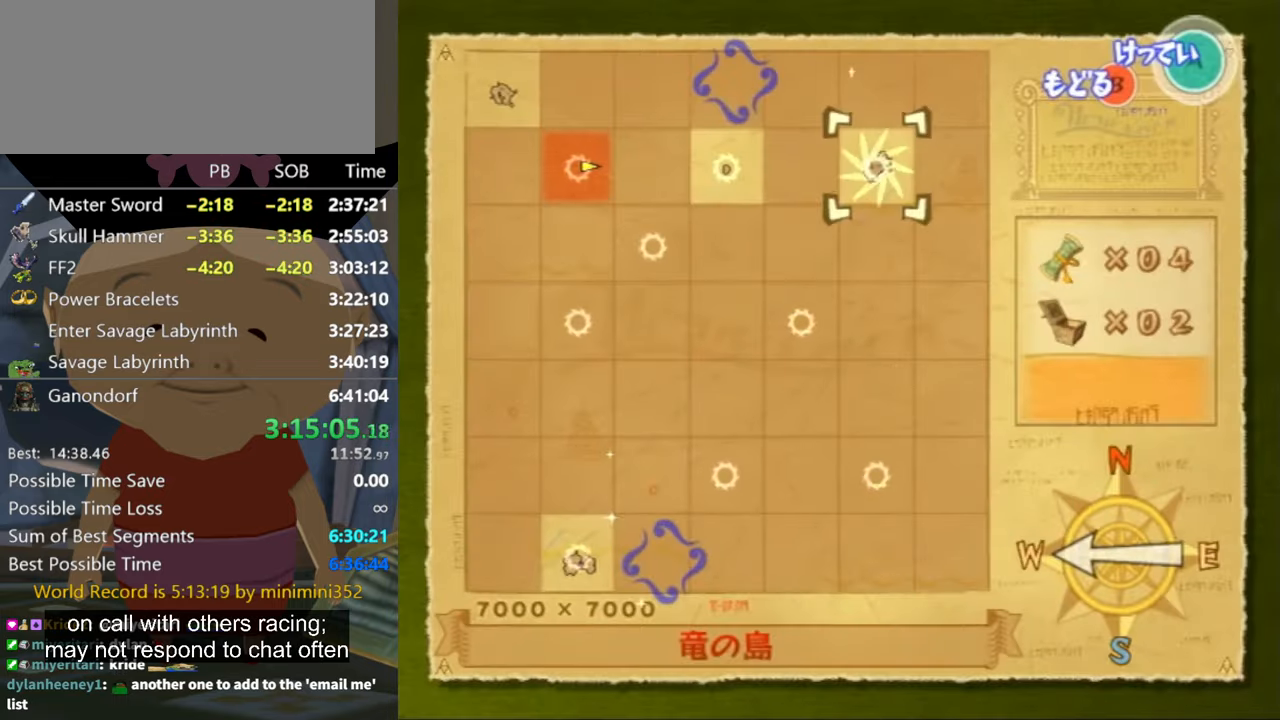
{"buttons": [], "left_stick": "center", "right_stick": "center", "events": [[34, "left_stick", "right"], [134, "left_stick", "center"], [234, "A", "down"], [334, "A", "up"], [400, "A", "down"], [467, "A", "up"]]}
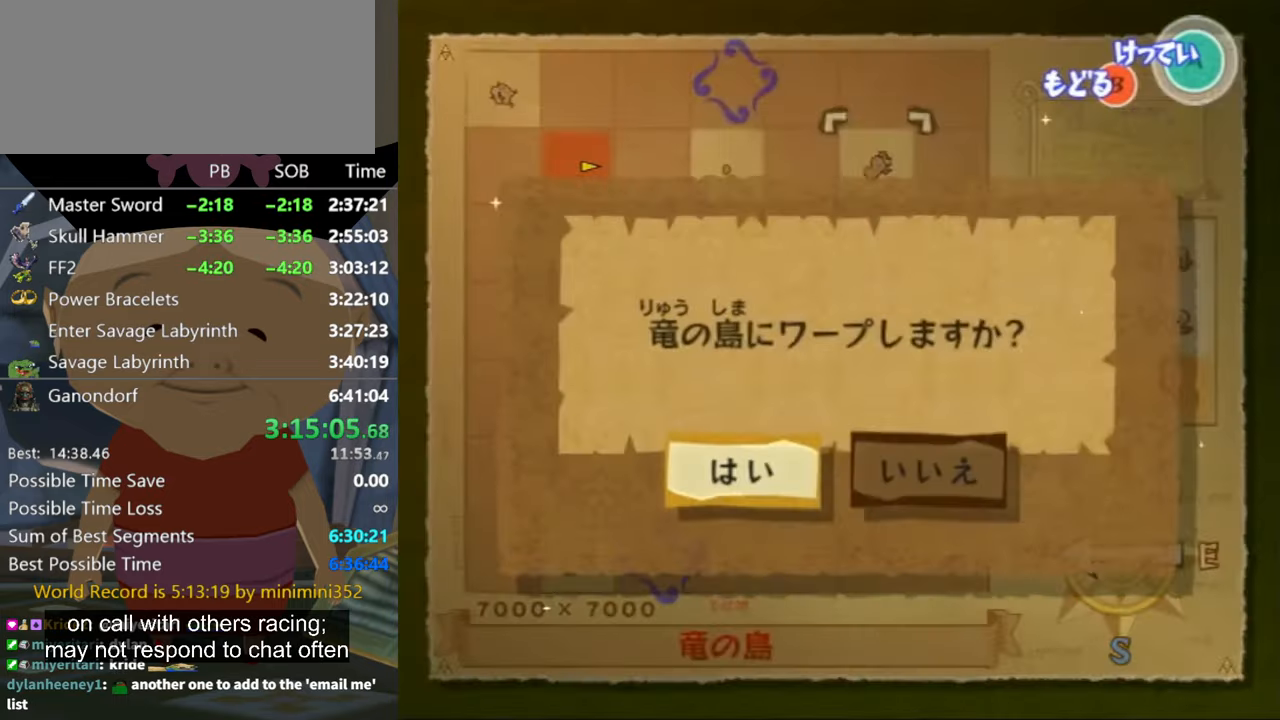
{"buttons": [], "left_stick": "center", "right_stick": "center", "events": [[34, "A", "down"], [134, "A", "up"], [167, "A", "down"], [234, "A", "up"], [267, "A", "down"], [367, "A", "up"], [400, "A", "down"], [500, "A", "up"]]}
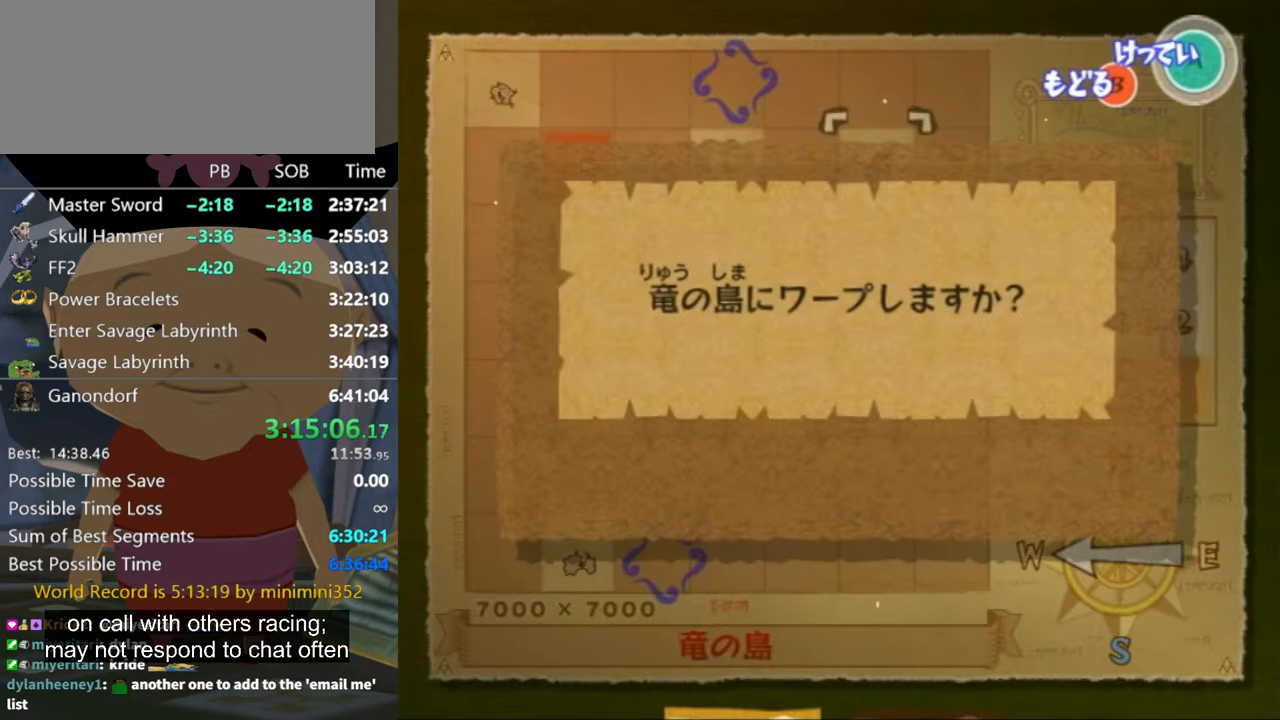
{"buttons": ["A"], "left_stick": "center", "right_stick": "center", "events": [[34, "A", "down"], [134, "A", "up"], [167, "A", "down"]]}
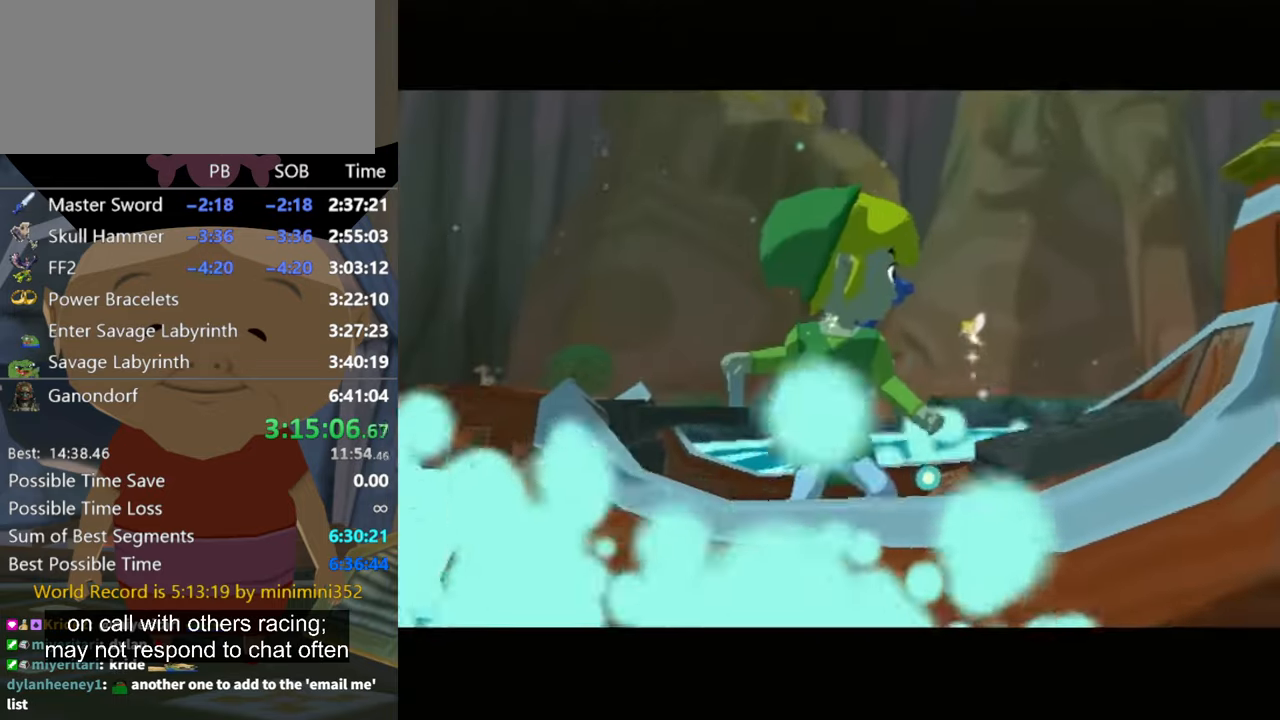
{"buttons": [], "left_stick": "center", "right_stick": "center", "events": [[67, "A", "up"]]}